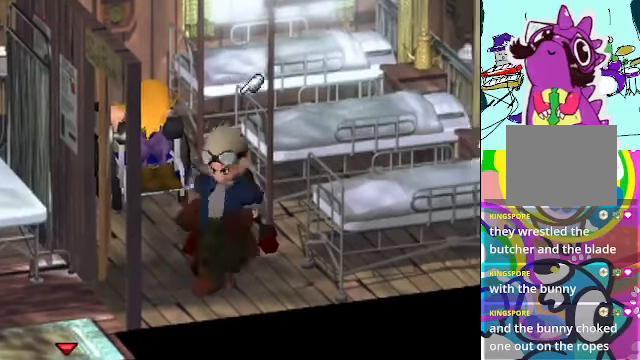
Gameplay with a controller (Xbox layout); each line is a JSON object with the inputs held at the frame after it (dt_ms = milliseconds from this image to that frame). "events" lists button and stick changes between this image and that frame as [ms after this image, input, new state], when the widget could be followed in between. Not read: L3 R3 right_stick.
{"dt_ms": 1000, "buttons": ["A"], "left_stick": "center"}
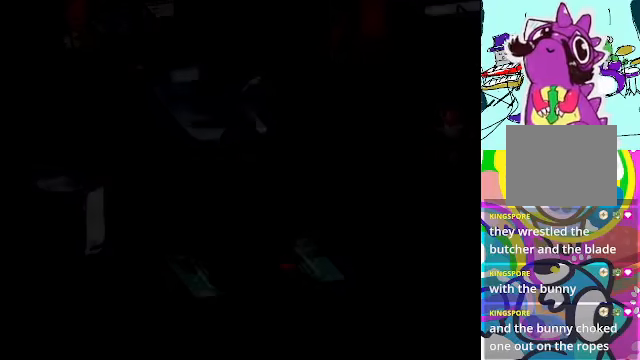
{"dt_ms": 500, "buttons": ["R2"], "left_stick": "center", "events": [[33, "A", "up"], [166, "R2", "down"]]}
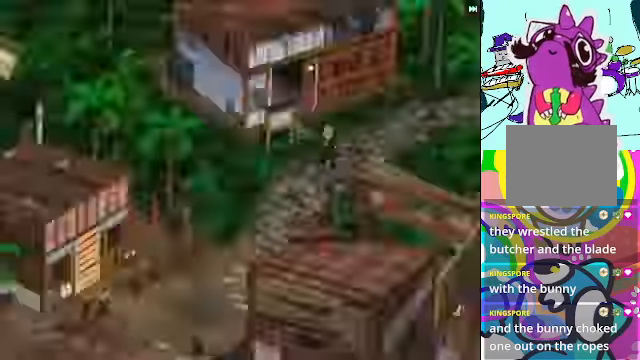
{"dt_ms": 500, "buttons": [], "left_stick": "center", "events": [[400, "R2", "up"]]}
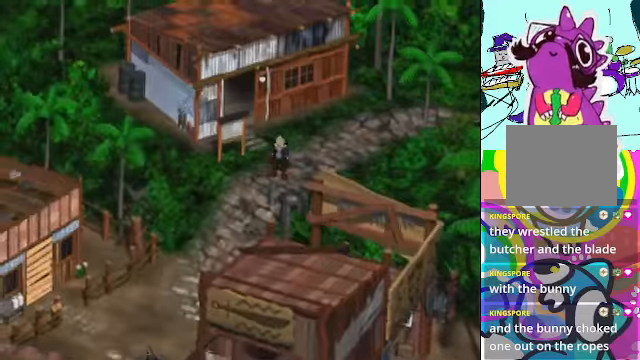
{"dt_ms": 500, "buttons": [], "left_stick": "center", "events": []}
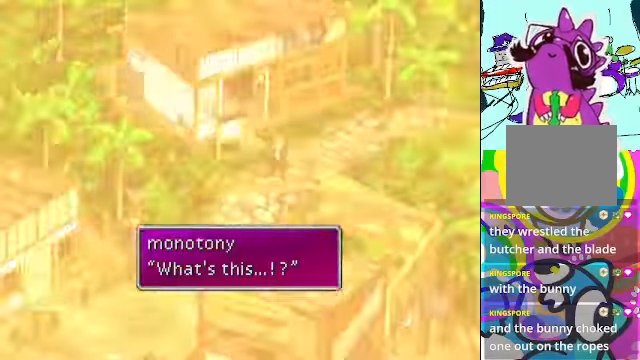
{"dt_ms": 500, "buttons": ["B"], "left_stick": "down-left", "events": [[100, "left_stick", "down-left"], [267, "left_stick", "down"], [500, "B", "down"], [500, "left_stick", "down-left"]]}
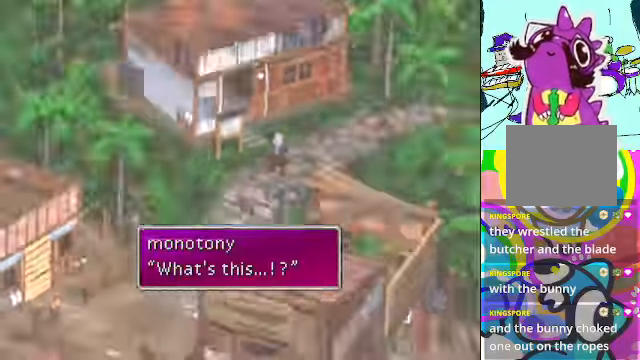
{"dt_ms": 500, "buttons": ["A"], "left_stick": "down-left", "events": [[134, "B", "up"], [334, "A", "down"]]}
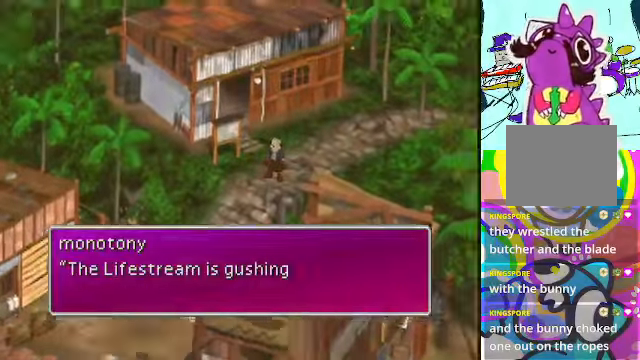
{"dt_ms": 500, "buttons": ["B"], "left_stick": "center", "events": [[167, "A", "up"], [334, "left_stick", "center"], [434, "B", "down"]]}
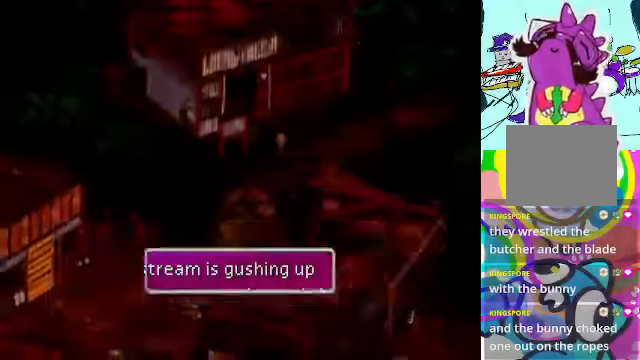
{"dt_ms": 500, "buttons": ["A"], "left_stick": "down-left", "events": [[34, "B", "up"], [134, "left_stick", "down-left"], [234, "A", "down"]]}
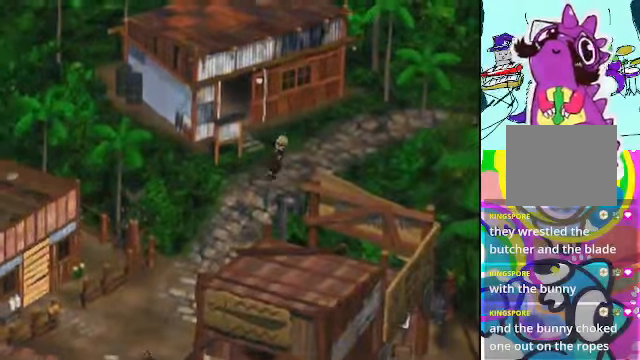
{"dt_ms": 500, "buttons": ["A"], "left_stick": "down-left", "events": []}
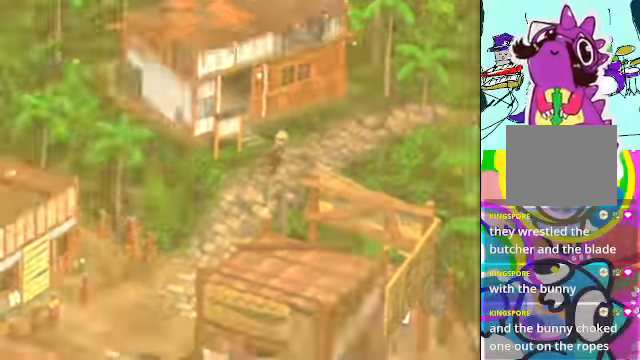
{"dt_ms": 1000, "buttons": [], "left_stick": "center"}
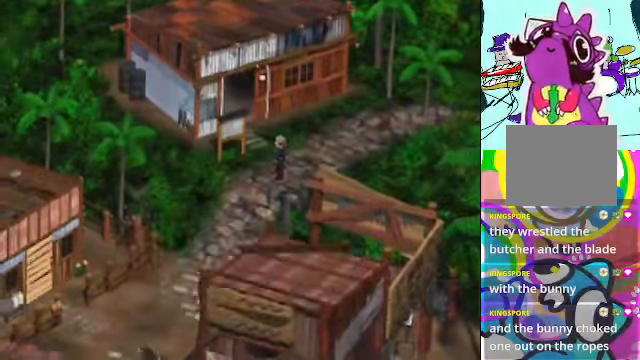
{"dt_ms": 1000, "buttons": [], "left_stick": "center"}
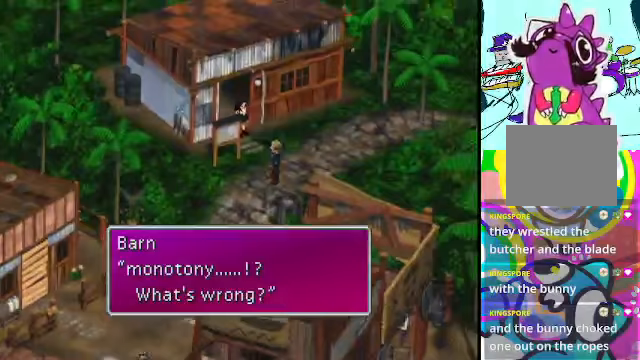
{"dt_ms": 500, "buttons": ["A"], "left_stick": "down-left", "events": [[133, "B", "down"], [200, "B", "up"], [400, "A", "down"], [400, "left_stick", "down-left"]]}
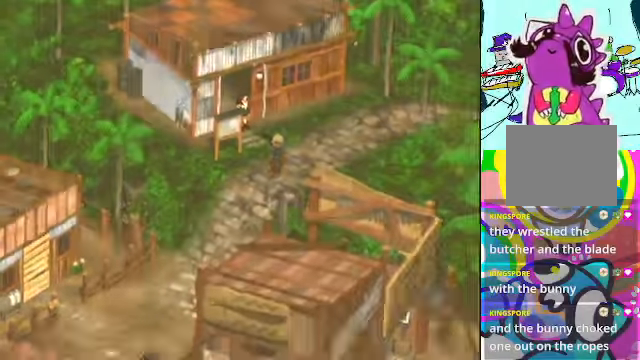
{"dt_ms": 500, "buttons": ["A"], "left_stick": "down", "events": [[367, "left_stick", "down"]]}
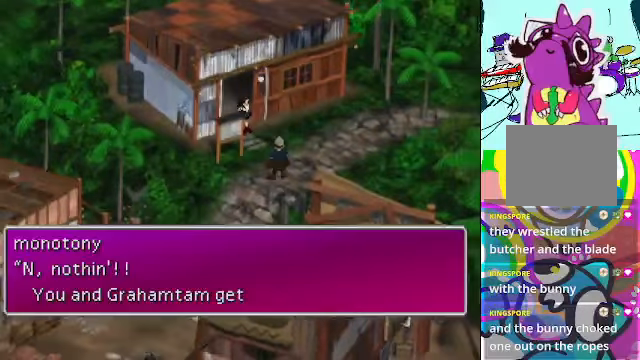
{"dt_ms": 500, "buttons": ["A"], "left_stick": "center", "events": [[67, "A", "up"], [233, "left_stick", "center"], [300, "B", "down"], [400, "B", "up"], [500, "A", "down"]]}
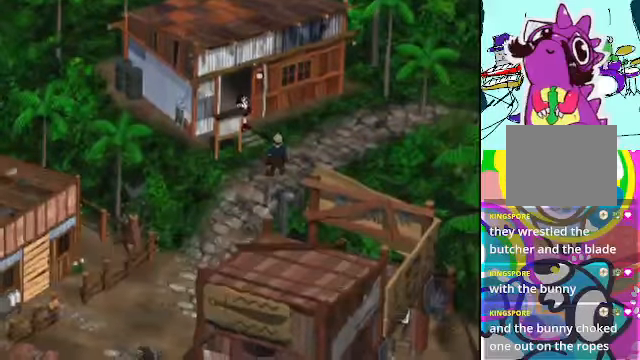
{"dt_ms": 500, "buttons": [], "left_stick": "down-left", "events": [[67, "A", "up"], [100, "A", "down"], [200, "left_stick", "down"], [300, "left_stick", "down-left"], [367, "A", "up"]]}
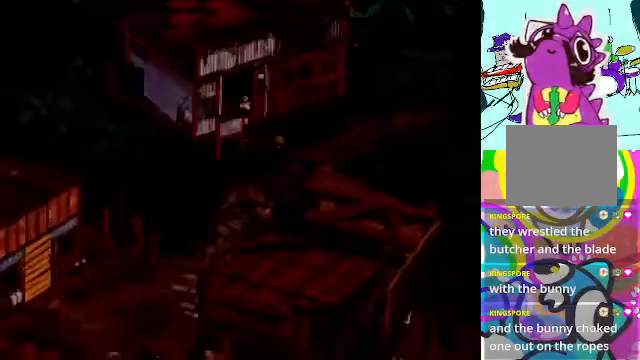
{"dt_ms": 500, "buttons": ["A"], "left_stick": "down-left", "events": [[67, "A", "down"], [133, "A", "up"], [300, "A", "down"]]}
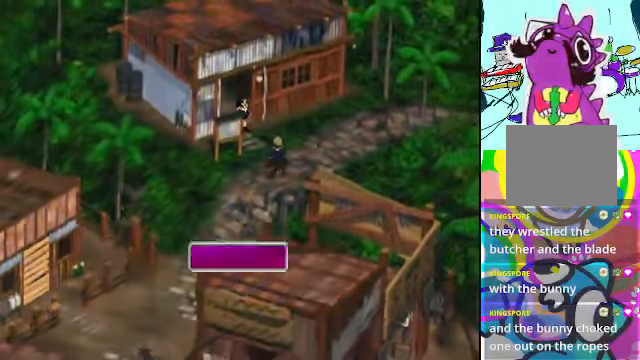
{"dt_ms": 500, "buttons": ["A", "R2"], "left_stick": "down-left", "events": [[33, "A", "up"], [367, "R2", "down"], [467, "A", "down"]]}
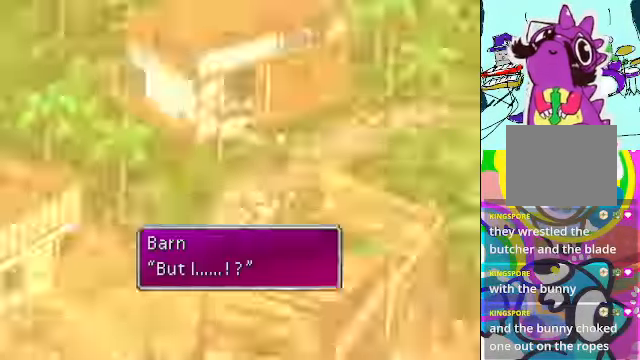
{"dt_ms": 500, "buttons": ["B"], "left_stick": "down-left", "events": [[167, "R2", "up"], [233, "A", "up"], [233, "B", "down"], [400, "B", "up"], [500, "B", "down"]]}
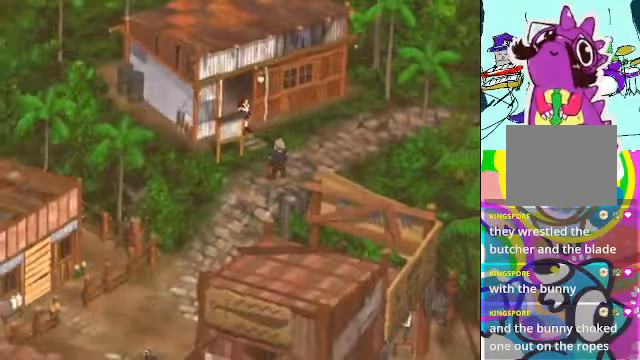
{"dt_ms": 500, "buttons": ["R2"], "left_stick": "down-left", "events": [[100, "B", "up"], [333, "R2", "down"]]}
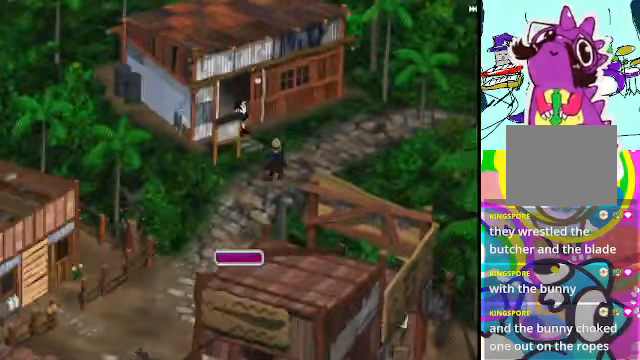
{"dt_ms": 500, "buttons": ["B", "R2"], "left_stick": "down-left", "events": [[467, "B", "down"]]}
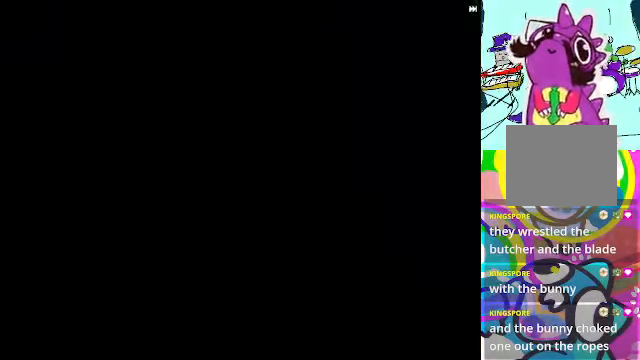
{"dt_ms": 500, "buttons": [], "left_stick": "center", "events": [[67, "B", "up"], [367, "R2", "up"], [433, "left_stick", "center"]]}
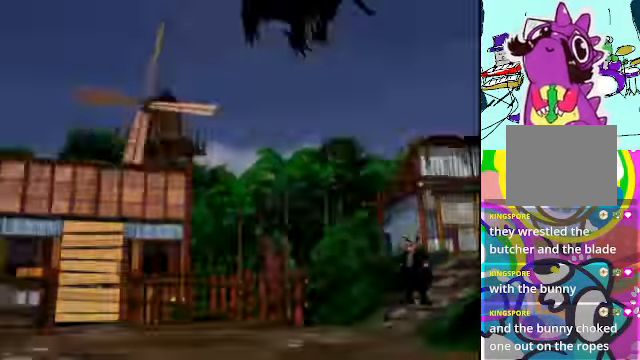
{"dt_ms": 500, "buttons": [], "left_stick": "center", "events": []}
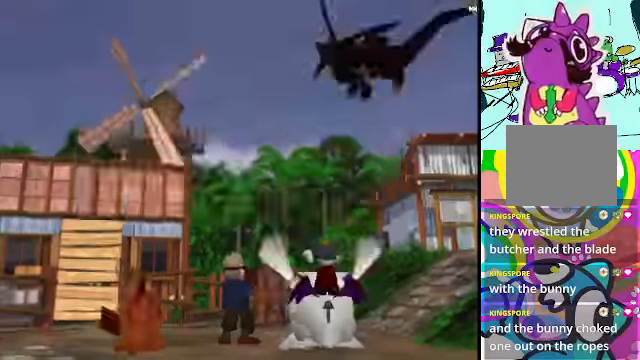
{"dt_ms": 500, "buttons": ["B", "R2"], "left_stick": "center", "events": [[100, "R2", "down"], [500, "B", "down"]]}
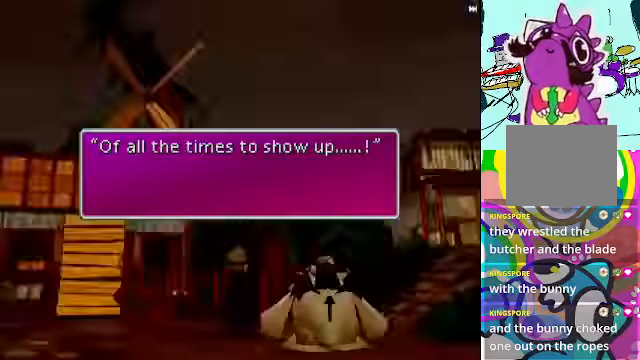
{"dt_ms": 500, "buttons": ["R2"], "left_stick": "center", "events": [[100, "B", "up"]]}
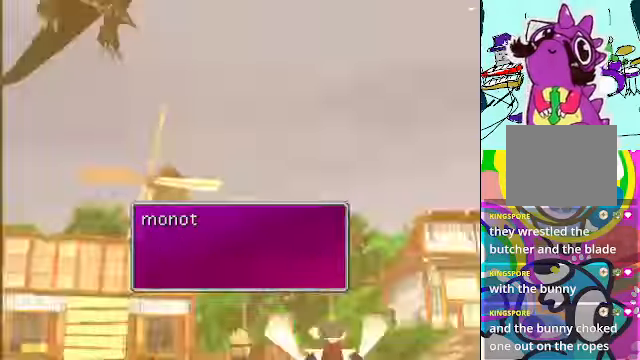
{"dt_ms": 500, "buttons": ["R2"], "left_stick": "center", "events": [[33, "B", "down"], [266, "B", "up"]]}
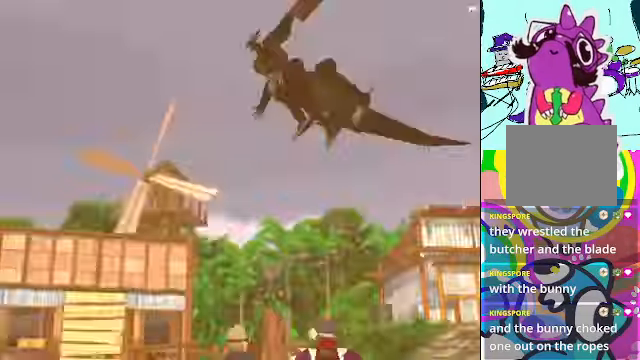
{"dt_ms": 500, "buttons": ["B", "R2"], "left_stick": "center"}
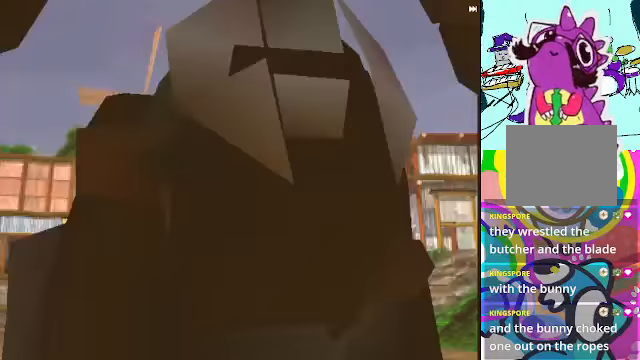
{"dt_ms": 500, "buttons": [], "left_stick": "center", "events": [[66, "B", "up"], [133, "R2", "up"]]}